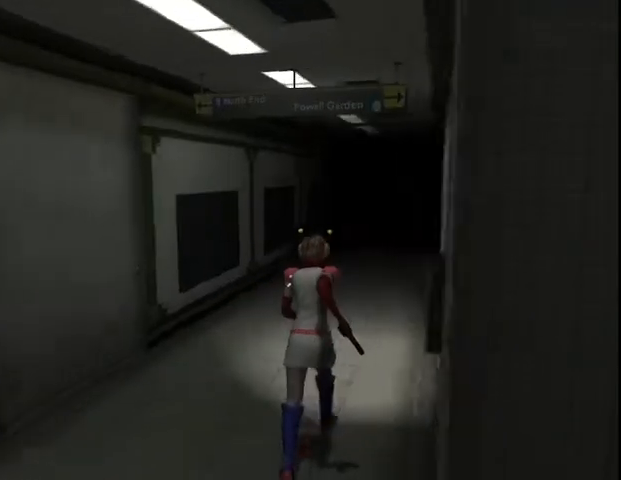
Gameplay with keyboard and mouse; each line is a JSON object with the keys and mouse buttons held at the frame after it. "events" lists presses ("down") and releases ("up") of "a", "alt", "b", "c", "caps_lock", "ctrl_l", "ctrl_r", "d", "delete", "down", "e", "end", "escape", "f", "g", "h", "left", "num0", "page_down", "q", "r", "right", "s", "shift", "space", "t", "tab", "up", "v", "w", "x", "y", "z", "mouse_left", "mouse_wheel" and "mouse_right" between this image and that frame as [ms after this image, input, new state], when the widget could be followed in between. "mouse_left", "mouse_wheel", "mouse_right" = the "left", "wheel", "right" buttons of the "mouse" list. No other keys are recorded. "wheel" means that the mouse wheel is clicked or scrolled. Mouse movement is not recorded.
{"keys": ["w"], "mouse": [], "events": []}
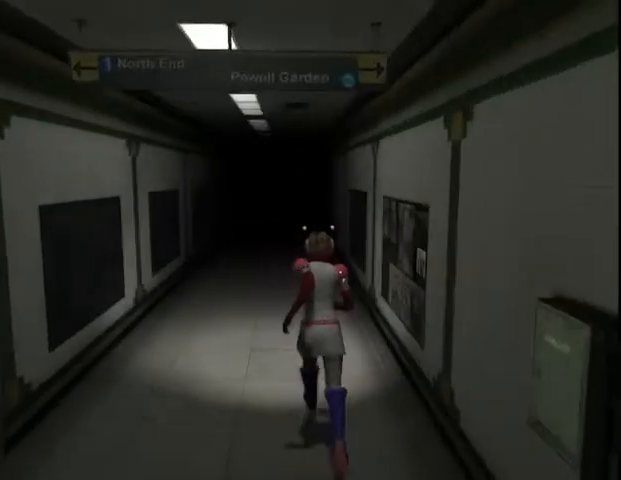
{"keys": ["w"], "mouse": [], "events": []}
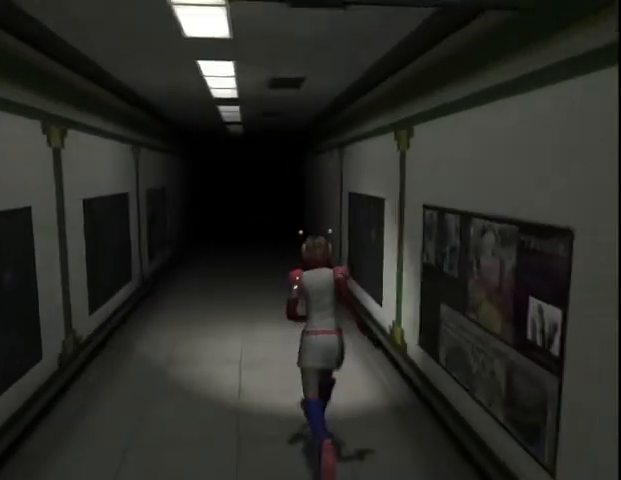
{"keys": ["w"], "mouse": [], "events": []}
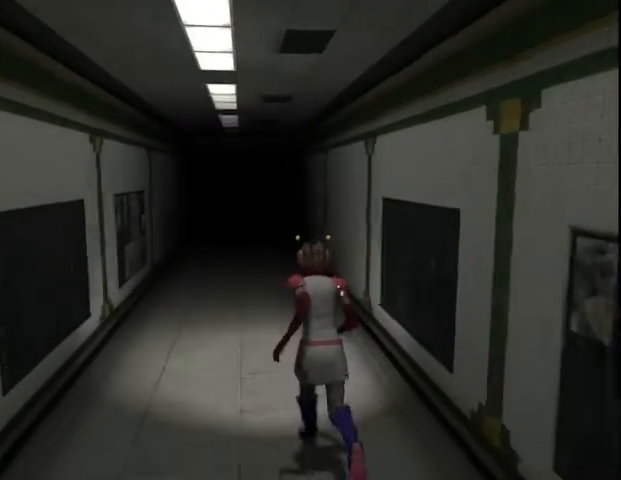
{"keys": ["w"], "mouse": [], "events": []}
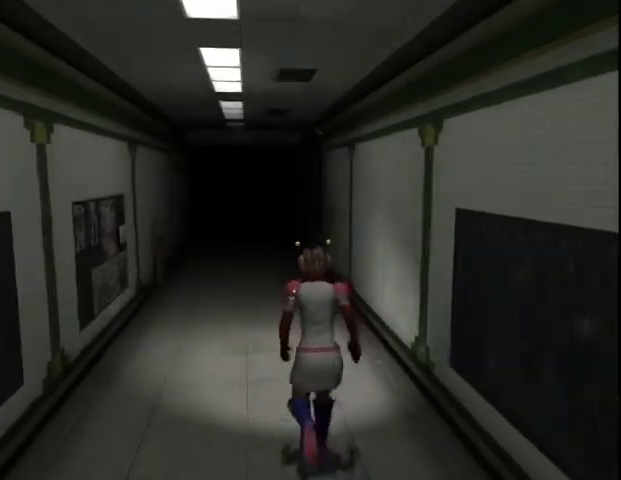
{"keys": ["w"], "mouse": [], "events": [[67, "d", "down"], [100, "d", "up"]]}
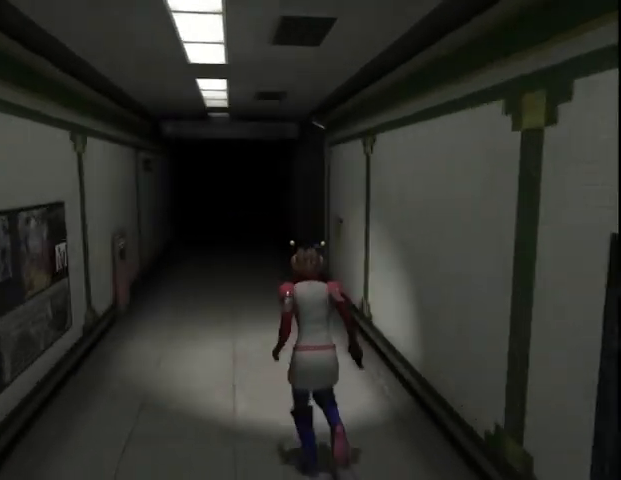
{"keys": ["w"], "mouse": [], "events": []}
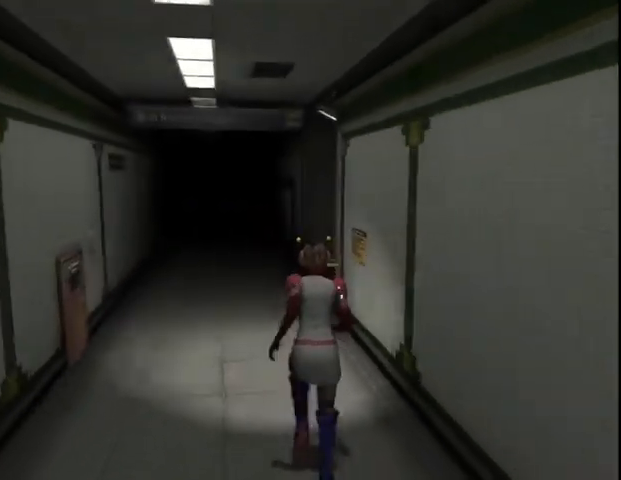
{"keys": ["w"], "mouse": [], "events": []}
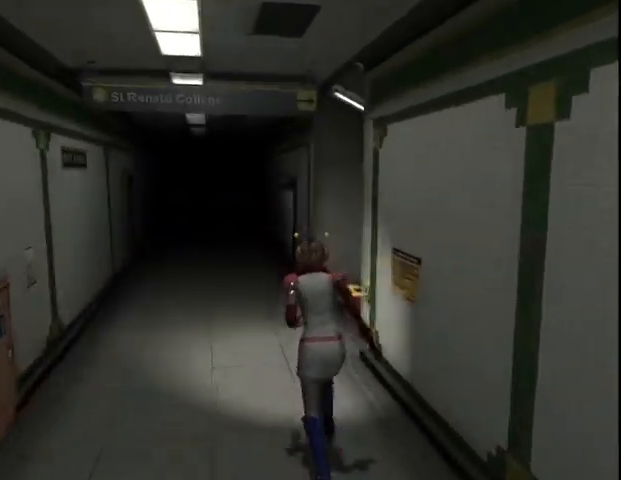
{"keys": ["w"], "mouse": [], "events": []}
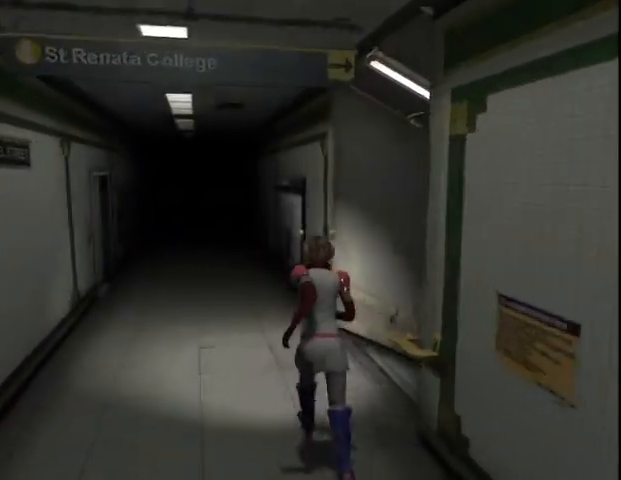
{"keys": ["w"], "mouse": [], "events": []}
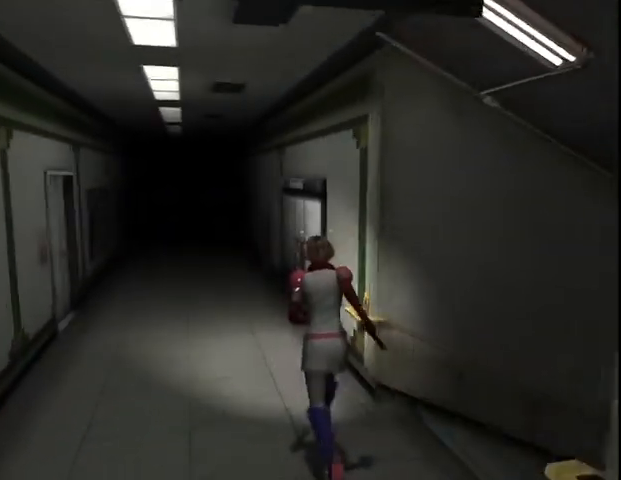
{"keys": ["w"], "mouse": [], "events": []}
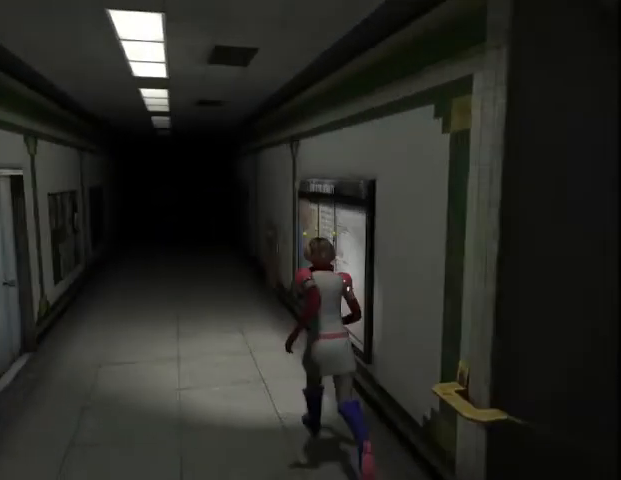
{"keys": ["w"], "mouse": [], "events": []}
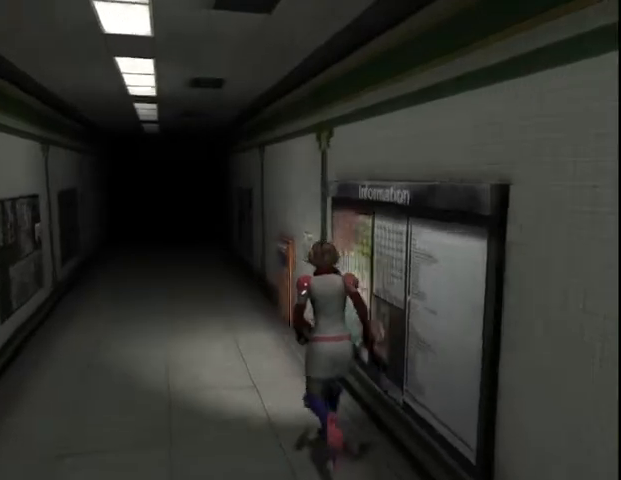
{"keys": ["w"], "mouse": [], "events": []}
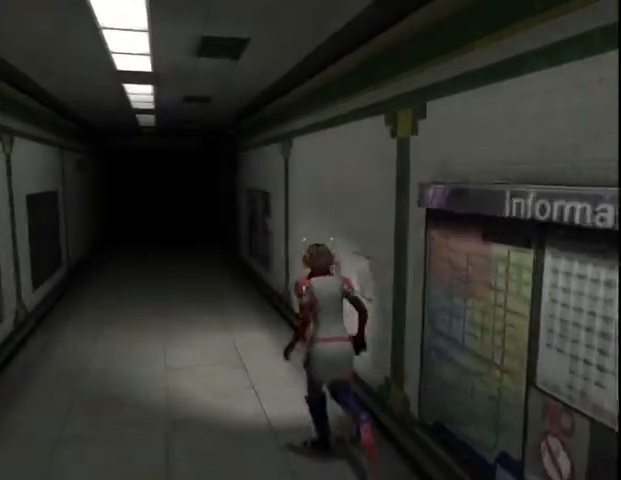
{"keys": ["w"], "mouse": [], "events": []}
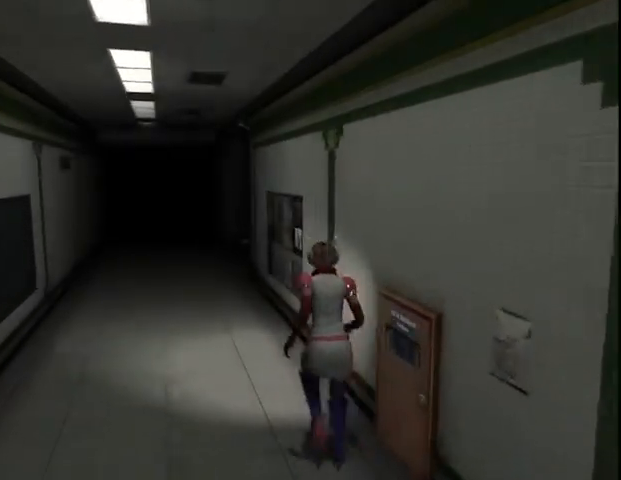
{"keys": ["w"], "mouse": [], "events": []}
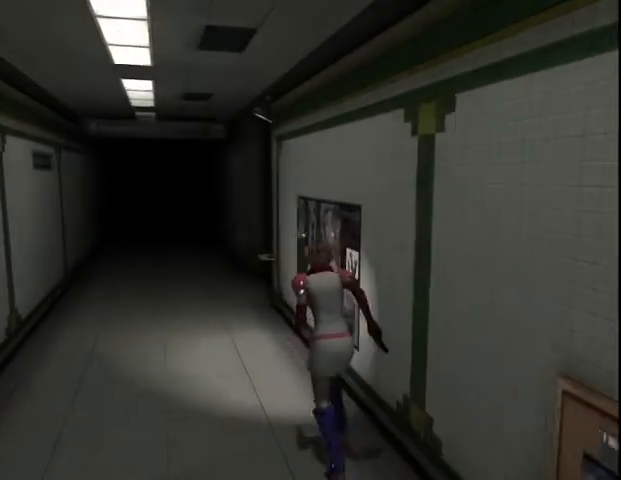
{"keys": ["w"], "mouse": [], "events": []}
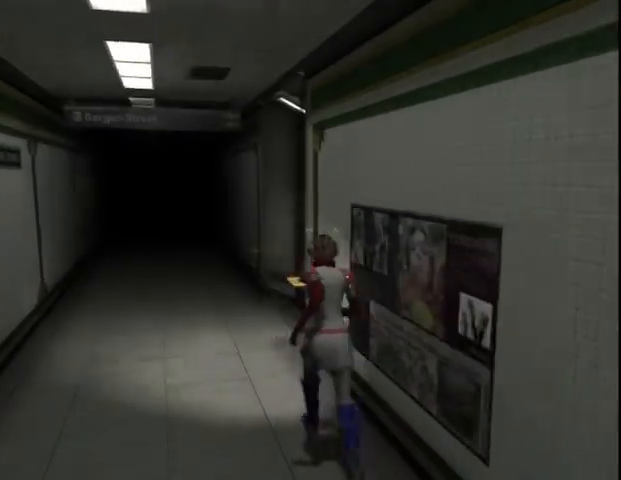
{"keys": ["d", "w"], "mouse": [], "events": [[500, "d", "down"]]}
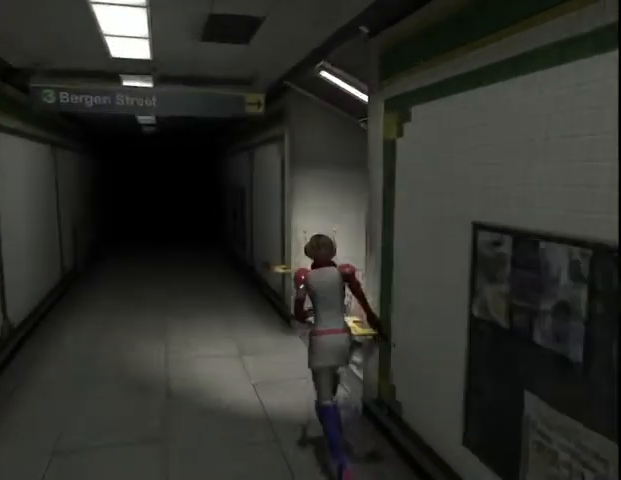
{"keys": ["d", "w"], "mouse": [], "events": []}
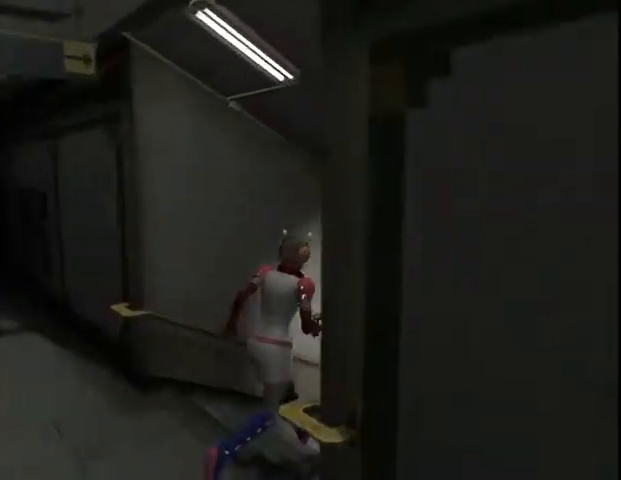
{"keys": ["w"], "mouse": [], "events": [[33, "d", "up"]]}
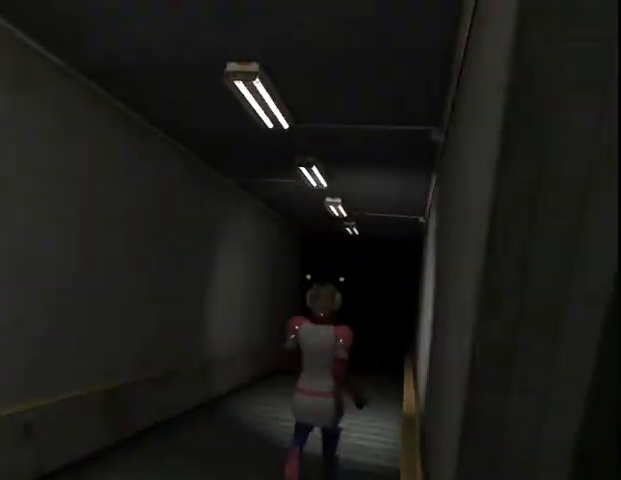
{"keys": ["w"], "mouse": [], "events": []}
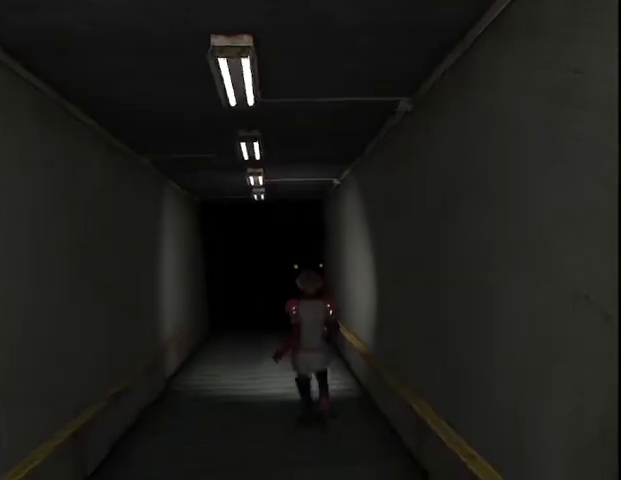
{"keys": ["w"], "mouse": [], "events": []}
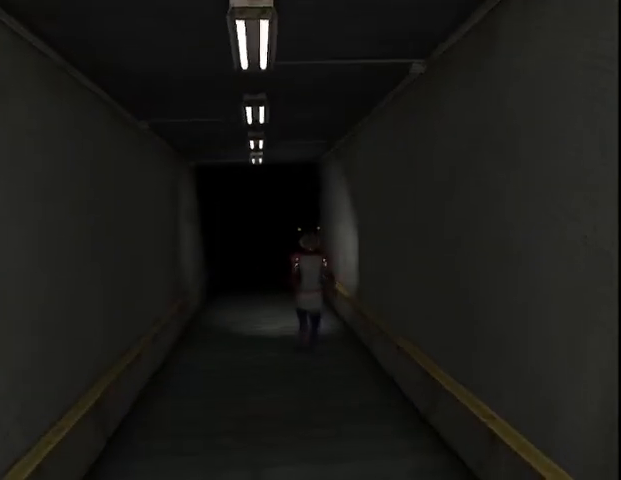
{"keys": ["w"], "mouse": [], "events": []}
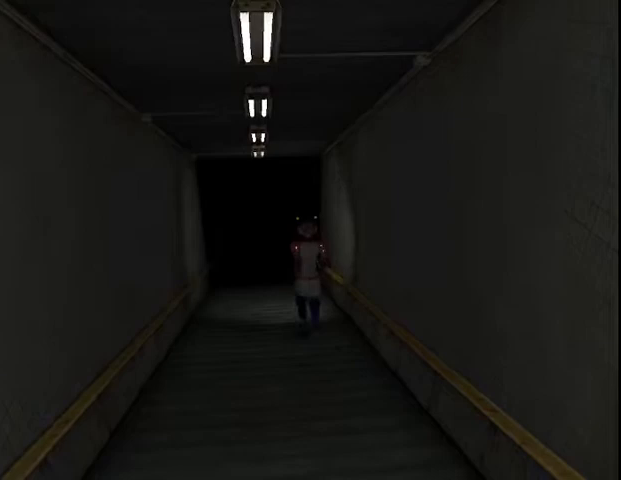
{"keys": ["d", "w"], "mouse": [], "events": [[500, "d", "down"]]}
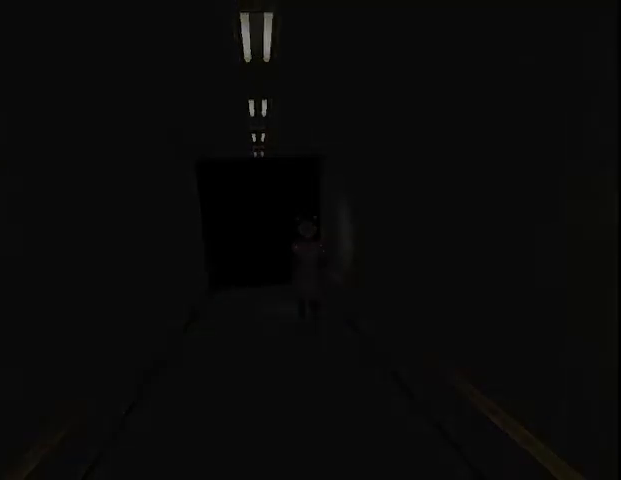
{"keys": ["w"], "mouse": [], "events": [[67, "d", "up"]]}
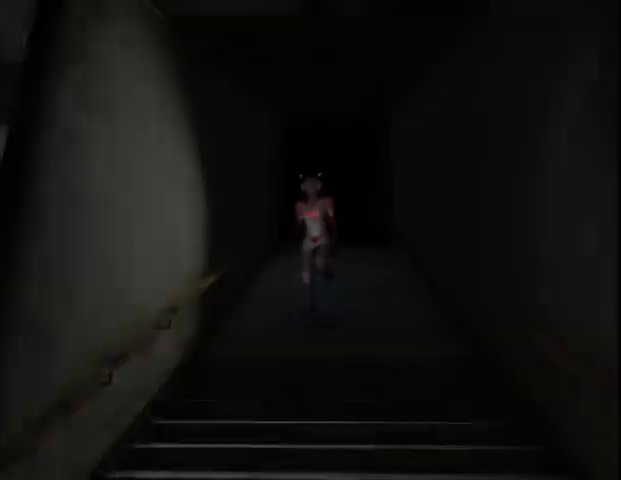
{"keys": ["w"], "mouse": [], "events": []}
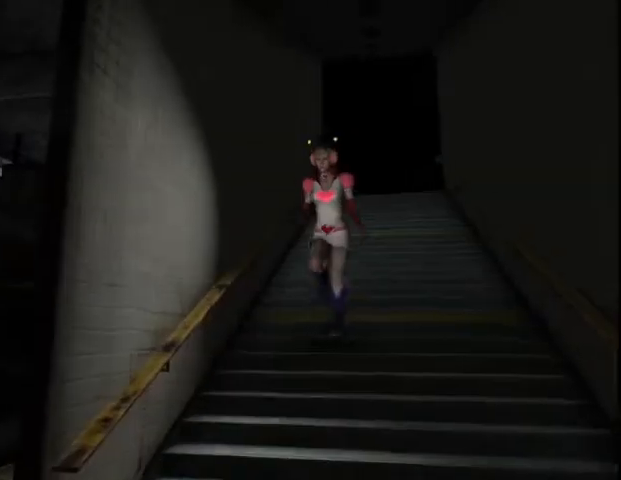
{"keys": ["w"], "mouse": [], "events": []}
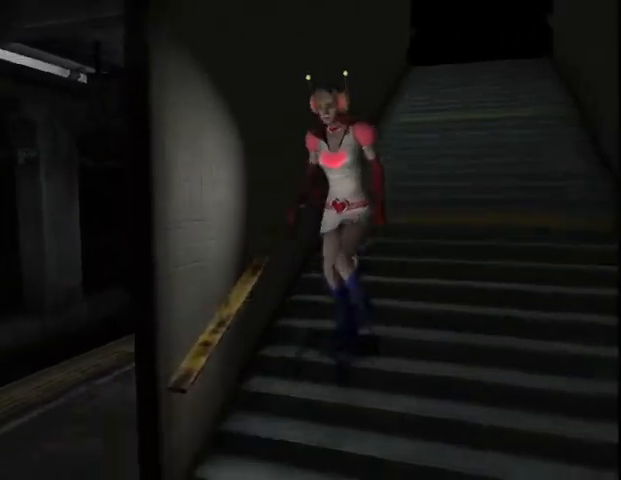
{"keys": ["w"], "mouse": [], "events": []}
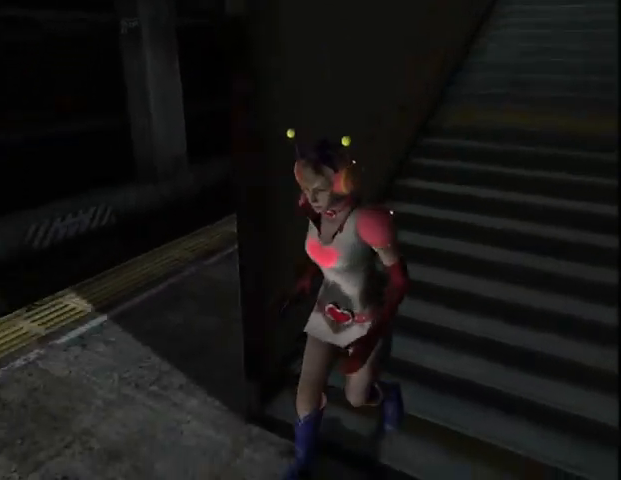
{"keys": ["w"], "mouse": [], "events": []}
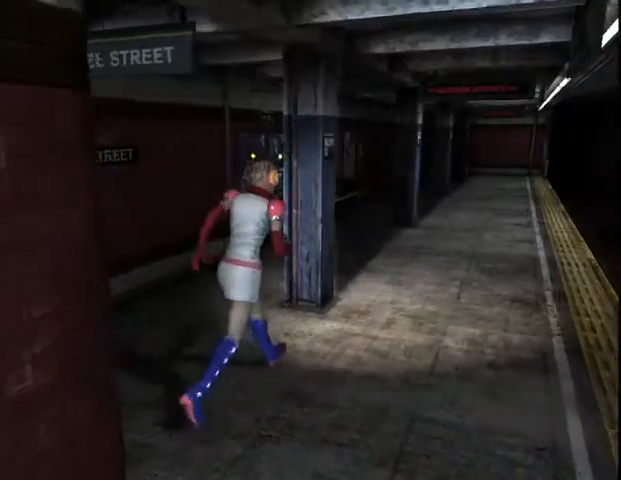
{"keys": ["w"], "mouse": [], "events": []}
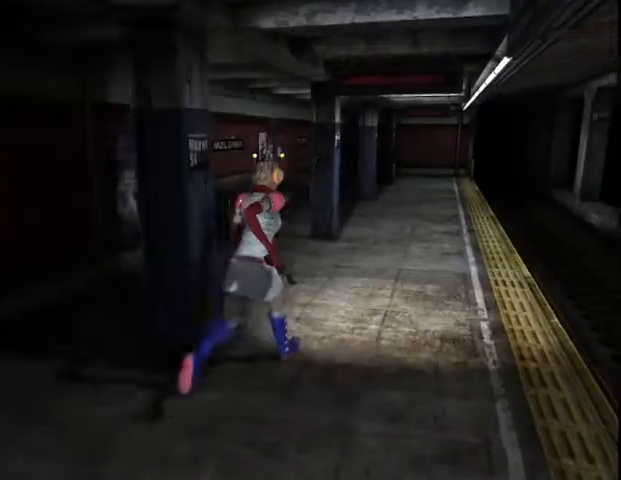
{"keys": ["w"], "mouse": [], "events": []}
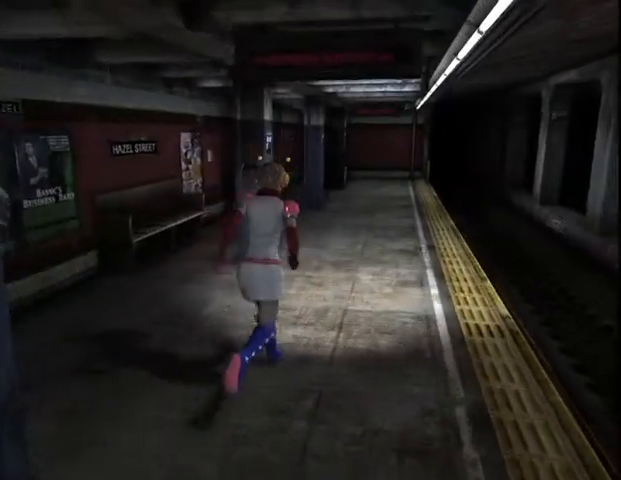
{"keys": ["w"], "mouse": [], "events": []}